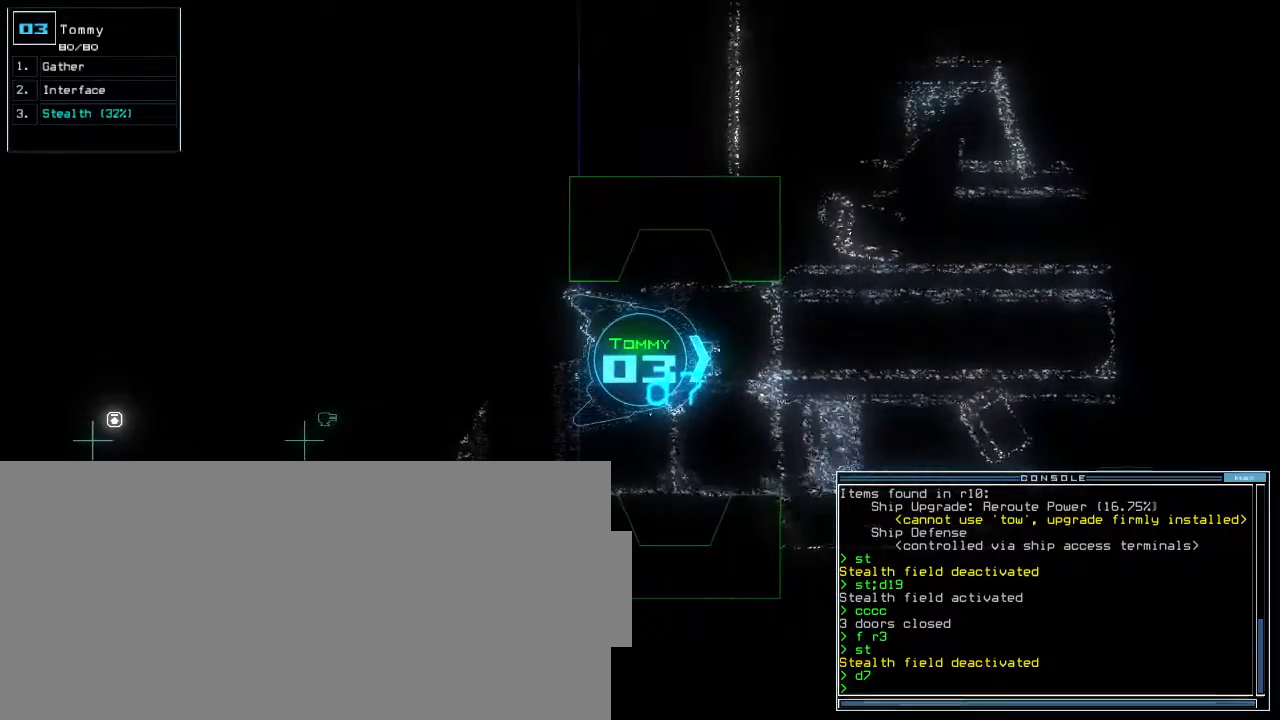
Gameplay with keyboard; each line is a JSON object with the keys held at the frame after it. "events" lists presses ("down") and releases ("up") of ".", "0", "1", "2", "3", "4", "5", "6", "7", "8", "9", "a", "b", "backspace", "c", "caps_lock", "comma", "ctrl_l", "ctrl_r", "d", "down", "e", "equals", "escape", "f", "f5", "g", "h", "i", "j", "k", "l", "left", "m", "minus", "n", "o", "p", "q", "quote", "r", "return", "right", "s", "semicolon", "shift_l", "shift_r", "space", "t", "tab", "tilde", "u", "up", "v", "w", "x", "y" and "z" between this image and that frame as [ms after this image, input, new state], when the widget could be followed in between. No other keys are recorded. Mouse input is not recorded. Not read: other_keys.
{"keys": [], "events": []}
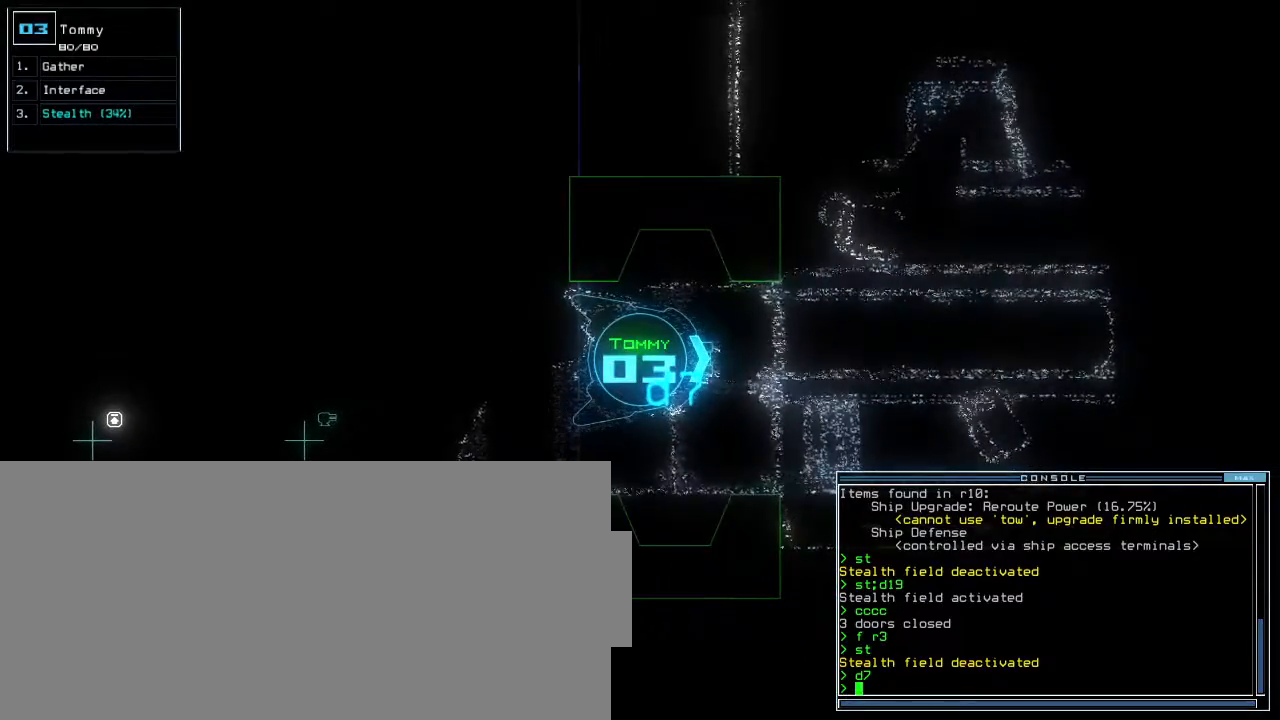
{"keys": [], "events": [[83, "up", "down"], [150, "up", "up"]]}
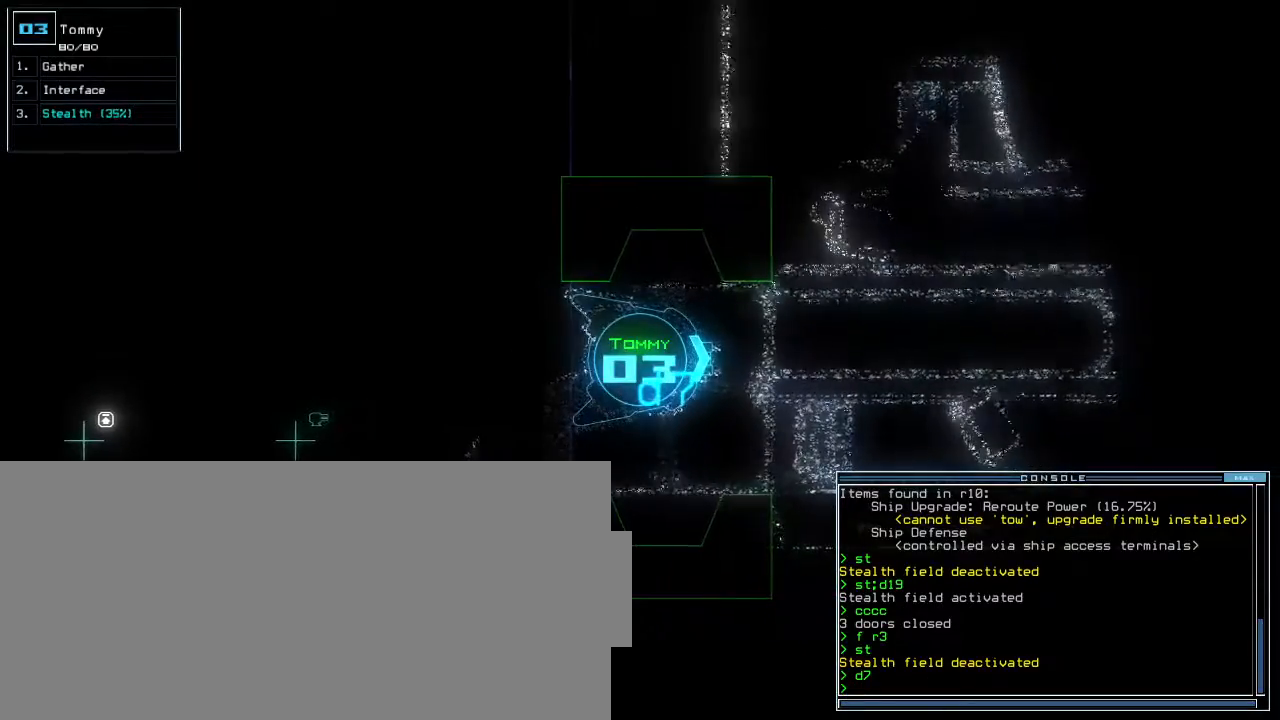
{"keys": [], "events": [[367, "up", "down"], [450, "up", "up"]]}
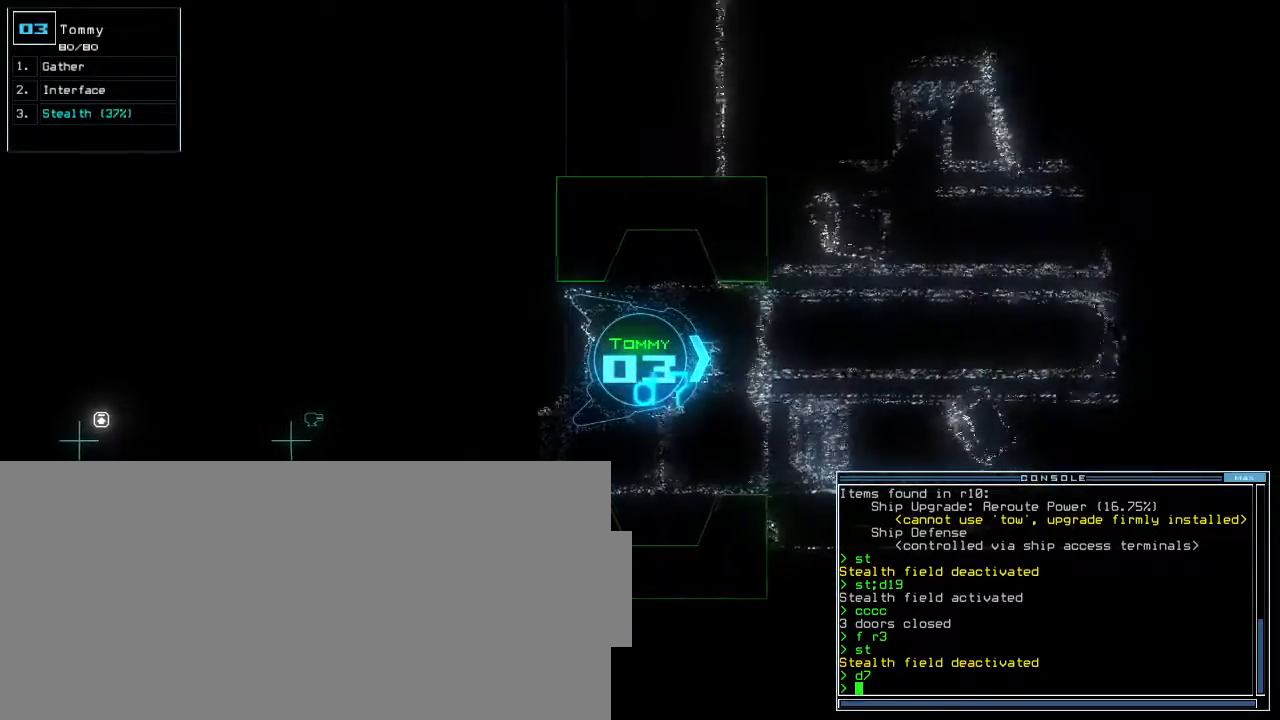
{"keys": [], "events": [[83, "up", "down"], [117, "up", "up"], [350, "left", "down"], [417, "left", "up"]]}
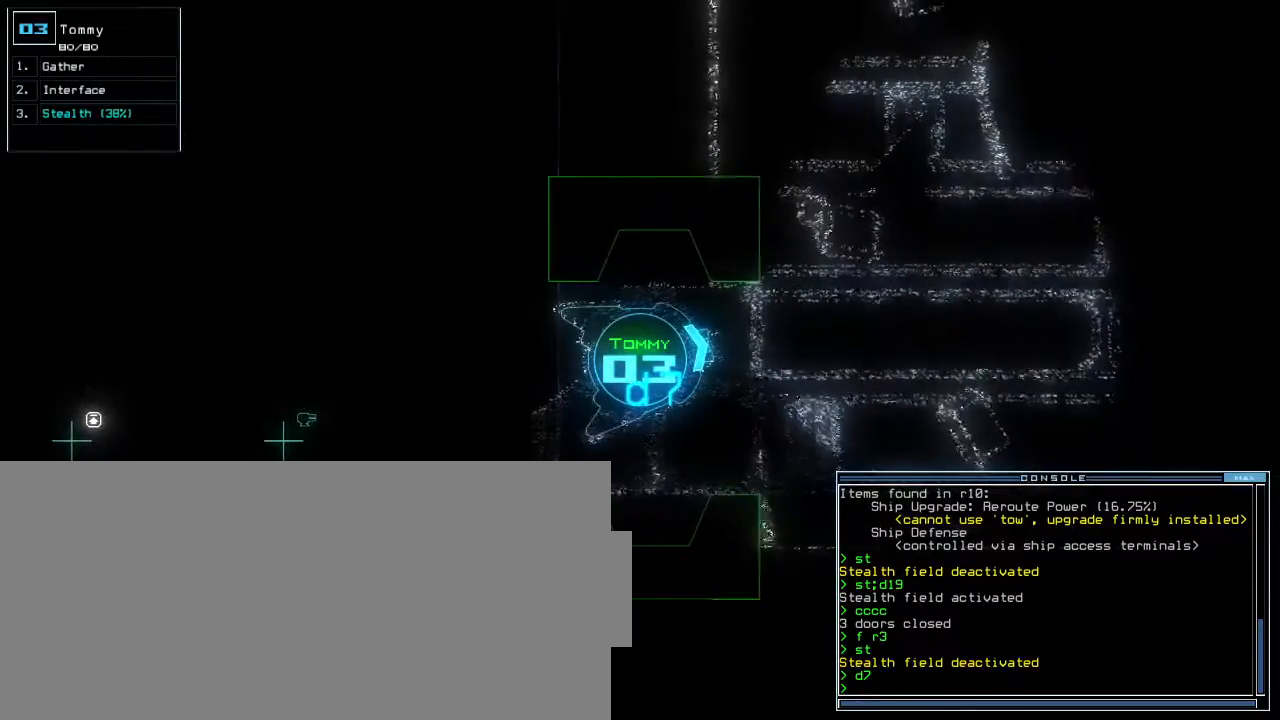
{"keys": [], "events": [[200, "up", "down"], [267, "up", "up"], [383, "up", "down"], [417, "up", "up"]]}
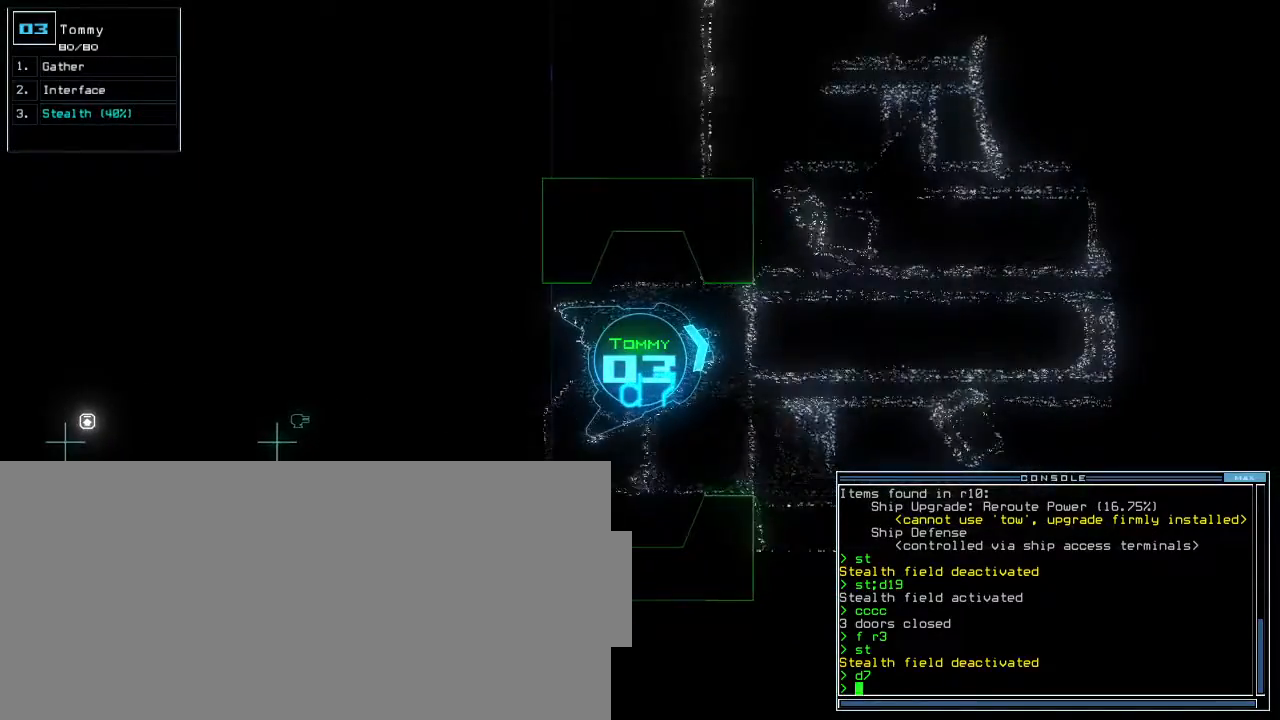
{"keys": [], "events": [[367, "up", "down"], [433, "up", "up"]]}
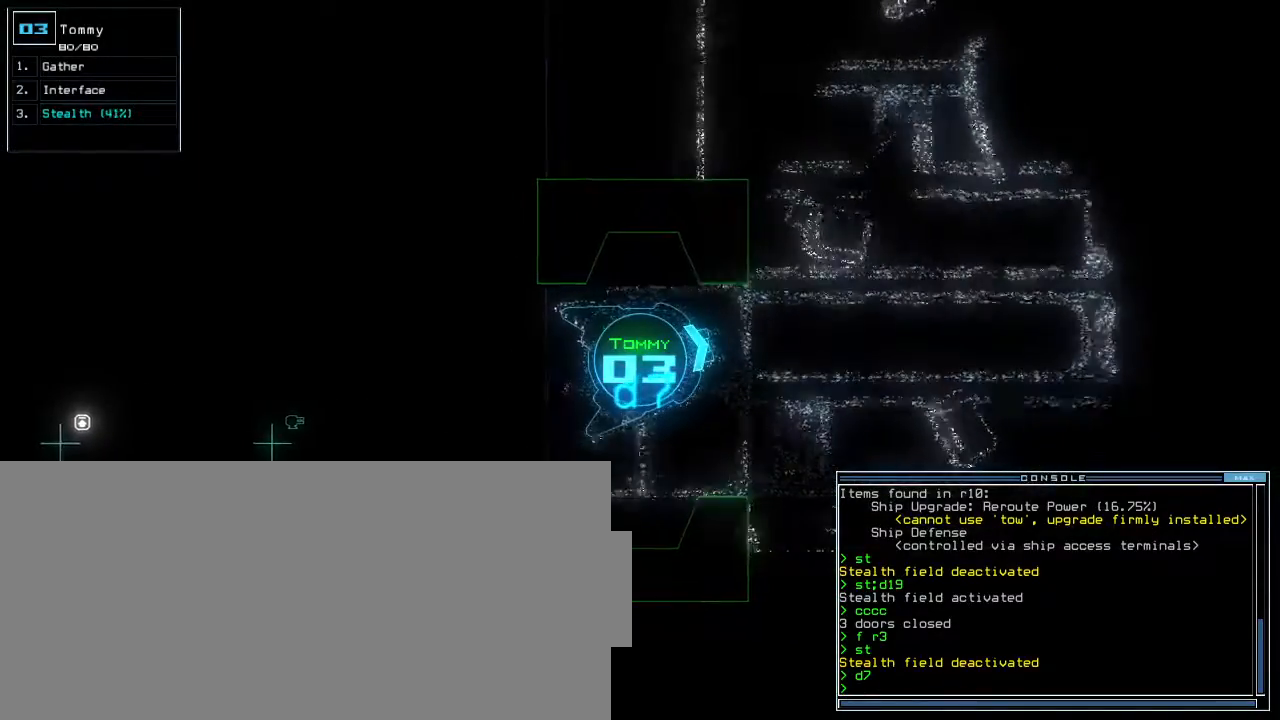
{"keys": ["up"], "events": [[167, "up", "down"], [267, "right", "down"], [383, "right", "up"]]}
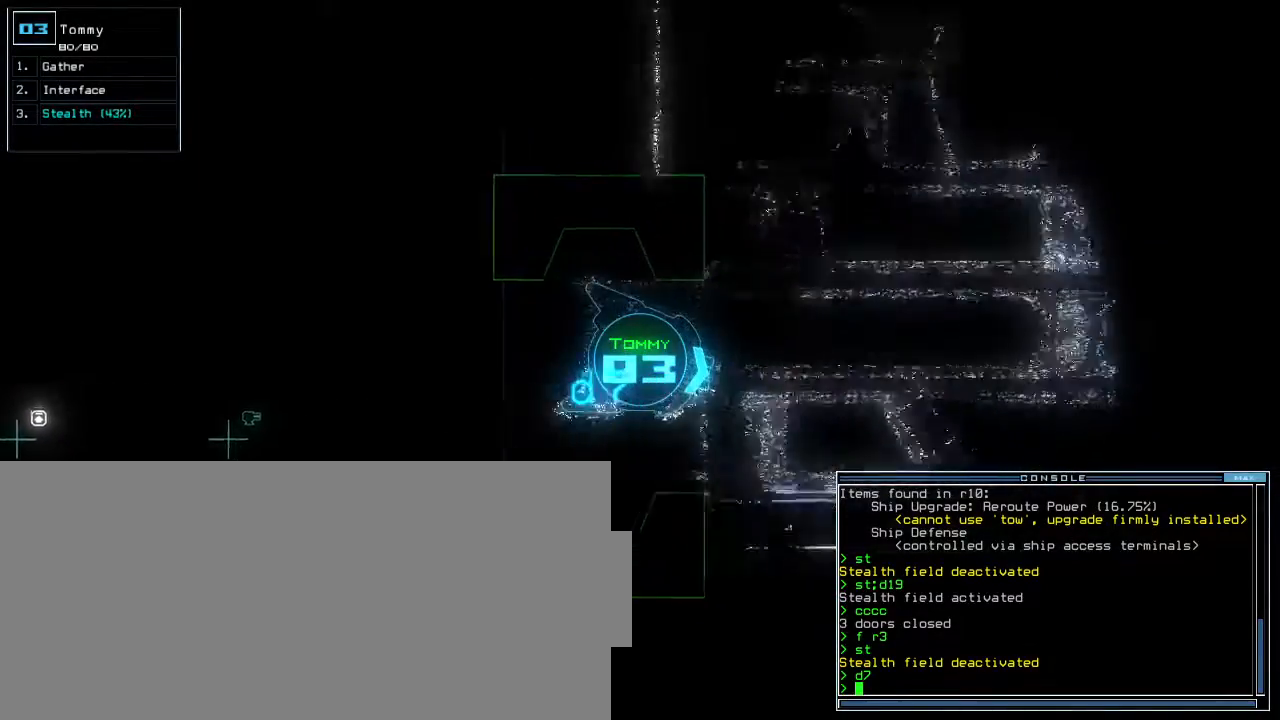
{"keys": ["up"], "events": [[367, "left", "down"], [450, "left", "up"]]}
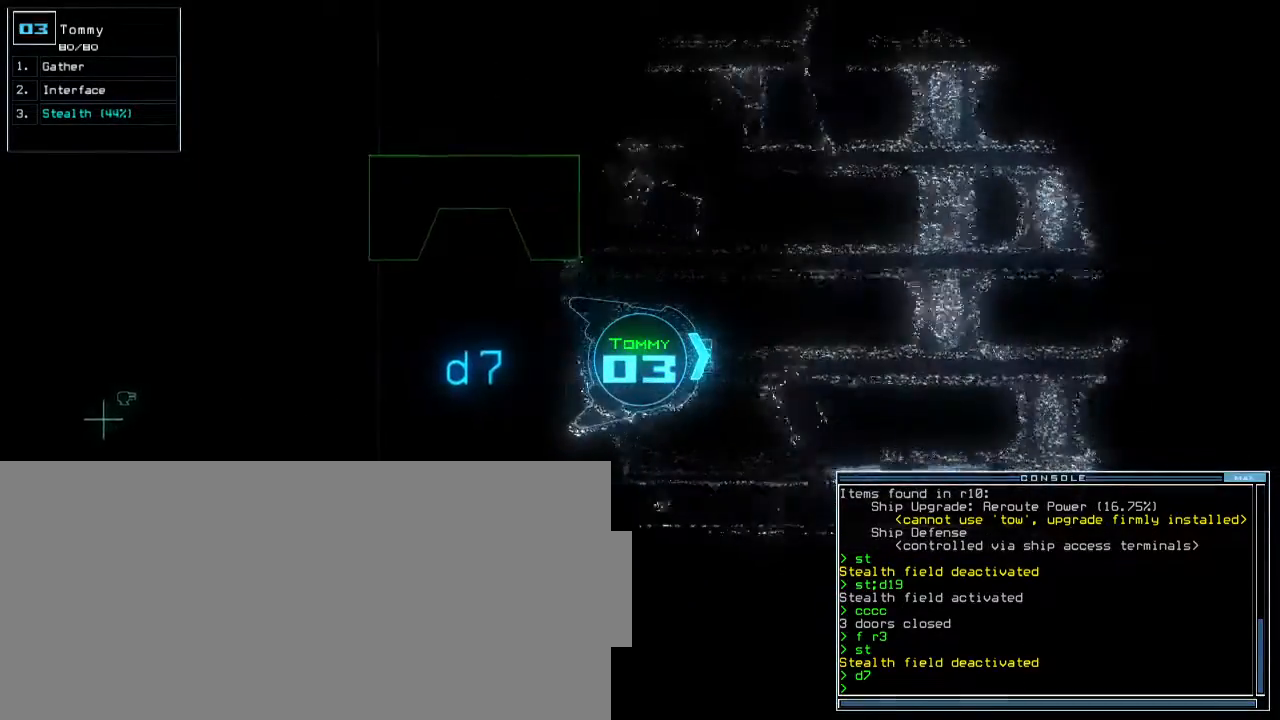
{"keys": ["up"], "events": []}
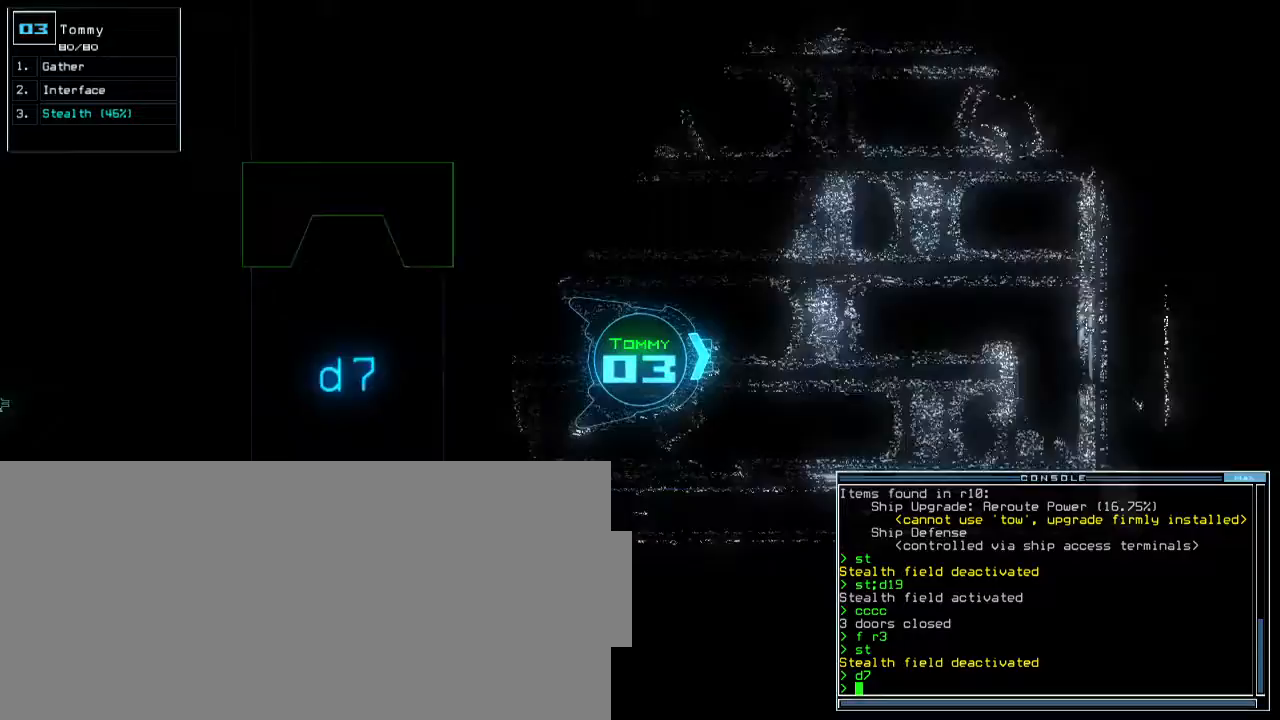
{"keys": ["left", "up"], "events": [[200, "left", "down"], [333, "left", "up"], [433, "left", "down"]]}
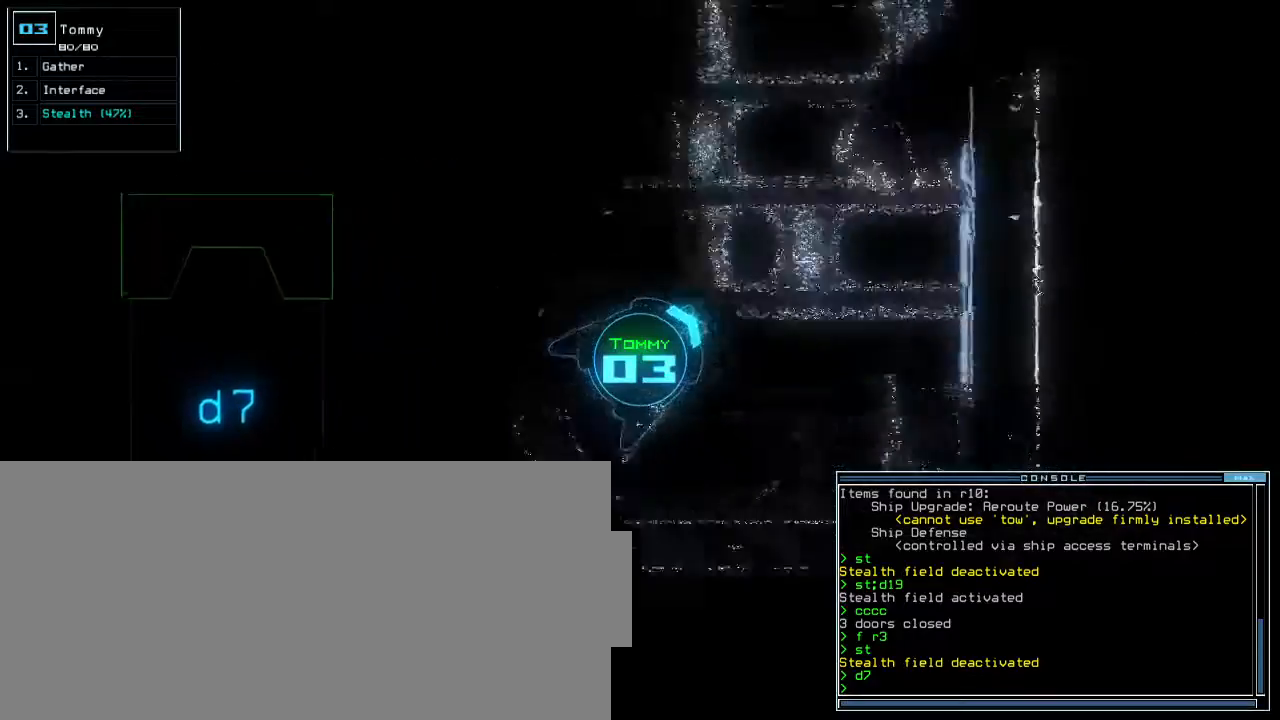
{"keys": ["4", "up"], "events": [[83, "left", "up"], [167, "left", "down"], [433, "left", "up"], [483, "4", "down"]]}
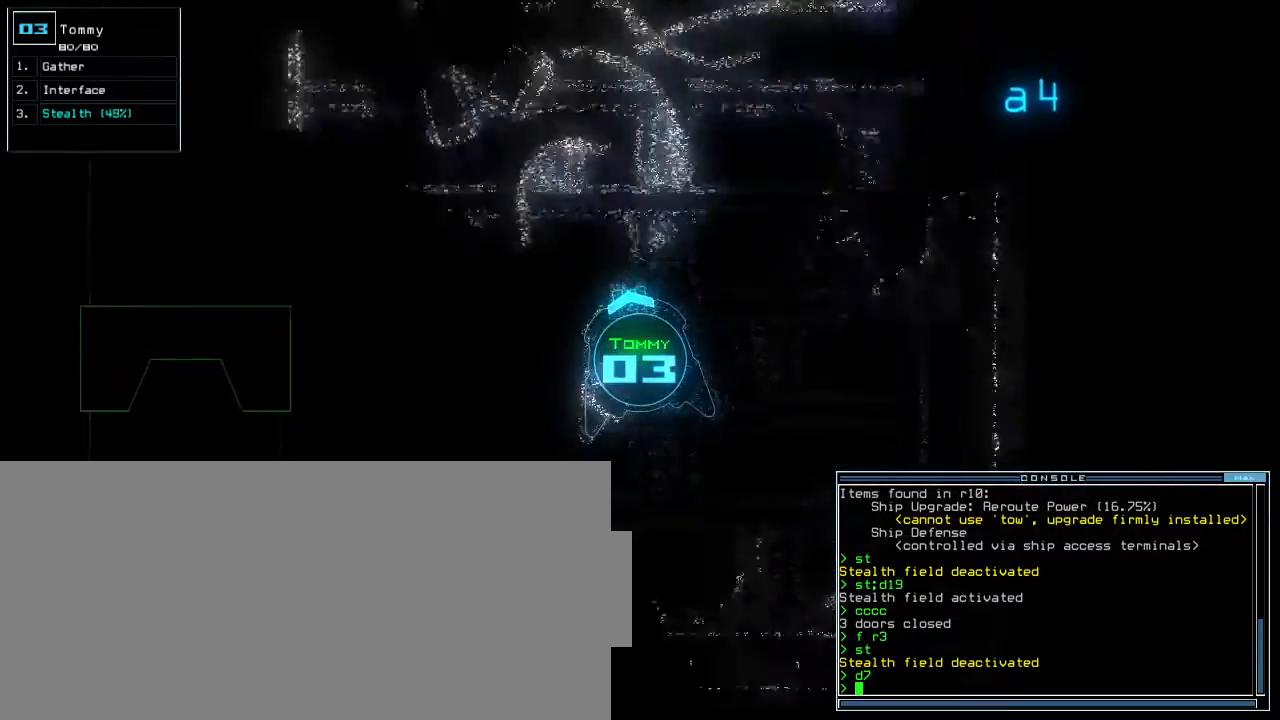
{"keys": ["left", "up"], "events": [[50, "4", "up"], [83, "right", "down"], [133, "r", "down"], [167, "r", "up"], [217, "d", "down"], [300, "d", "up"], [333, "right", "up"], [450, "left", "down"]]}
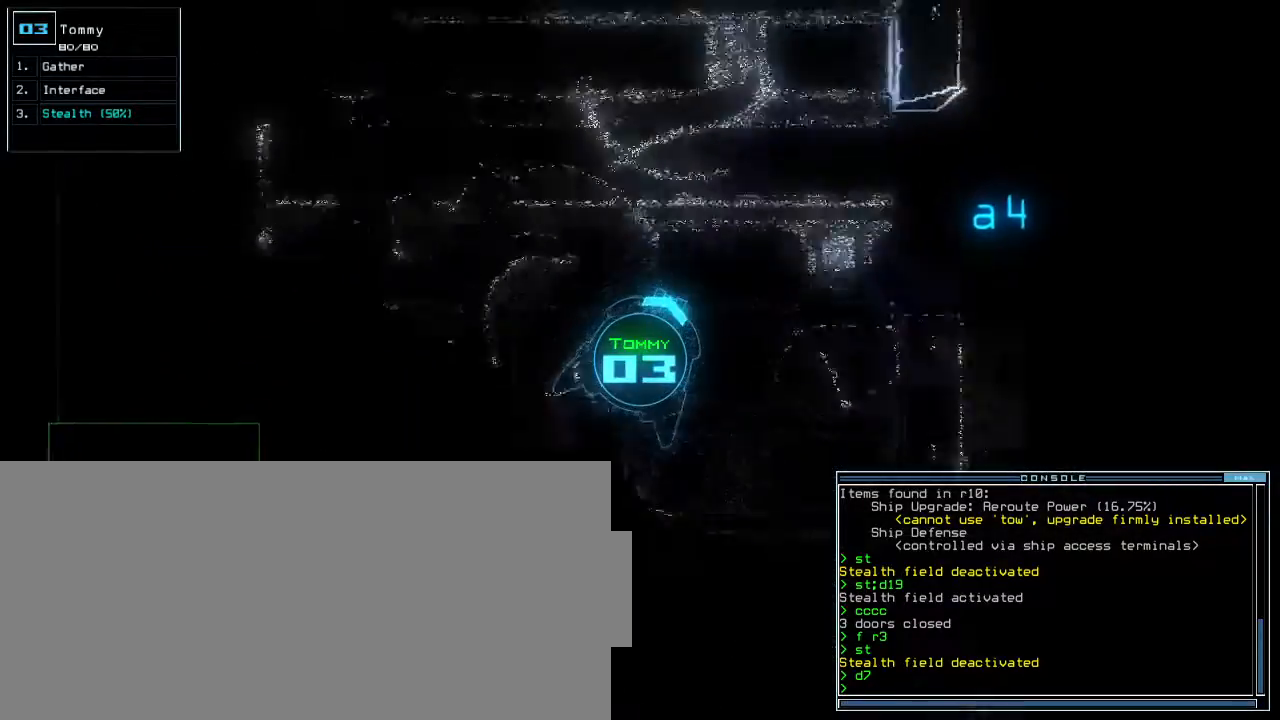
{"keys": ["up"], "events": [[67, "left", "up"]]}
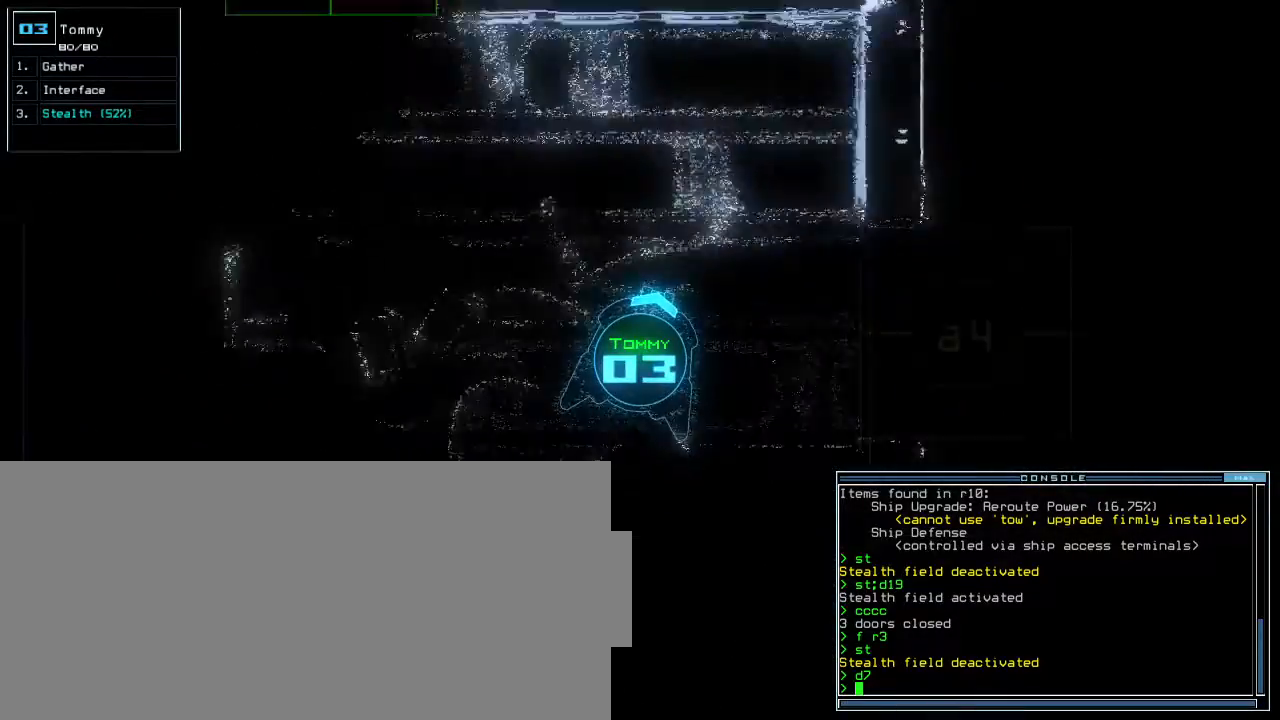
{"keys": ["left", "up"], "events": [[33, "left", "down"], [150, "left", "up"], [300, "left", "down"]]}
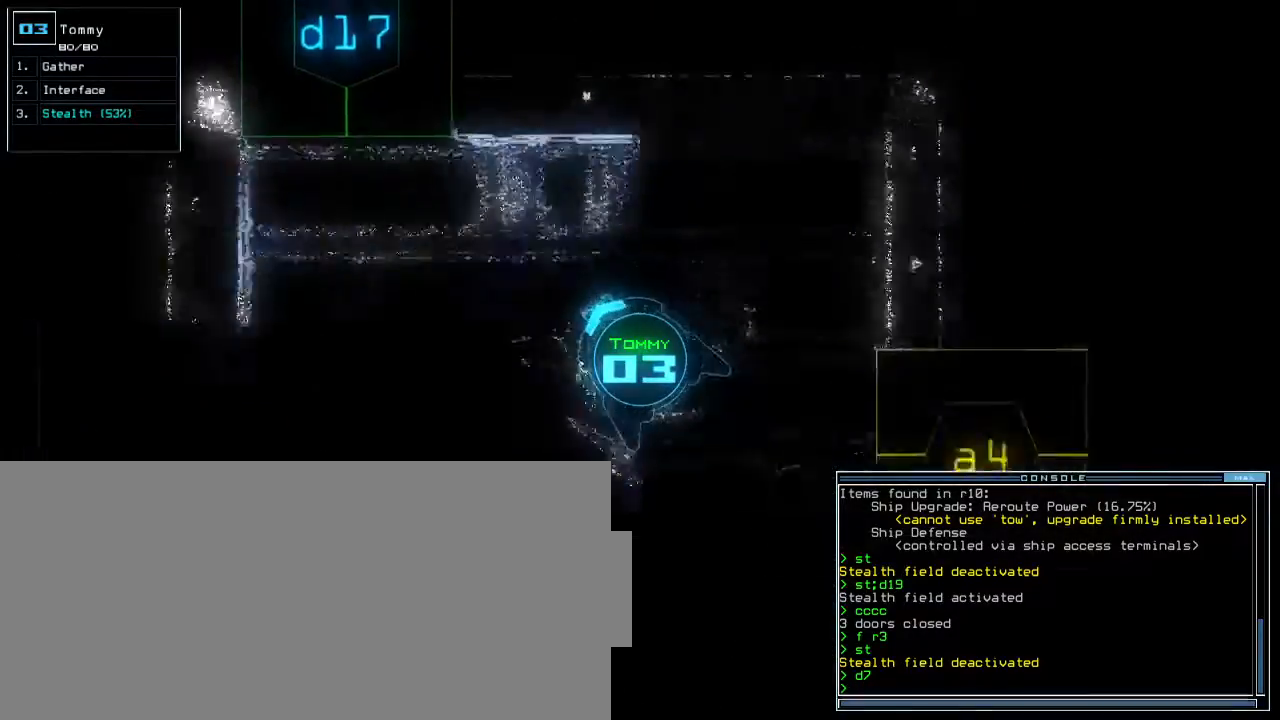
{"keys": ["left", "up"], "events": [[267, "left", "up"], [450, "left", "down"]]}
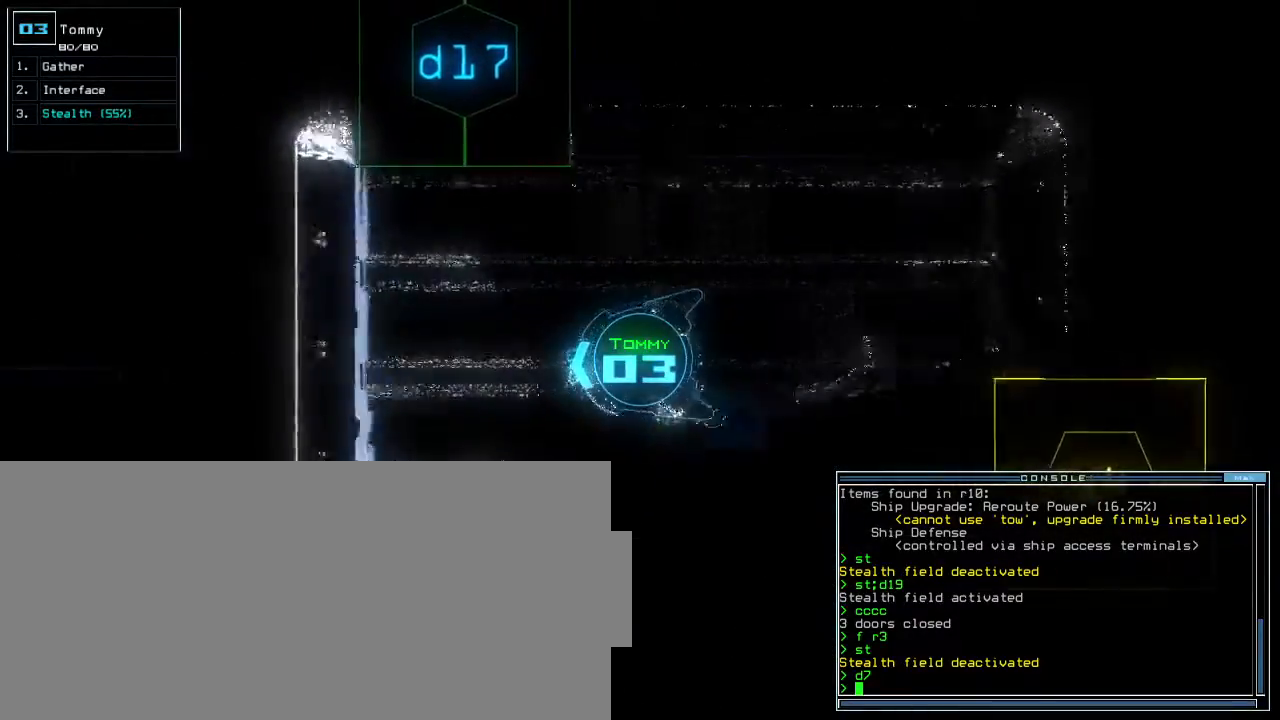
{"keys": ["up"], "events": [[317, "left", "up"]]}
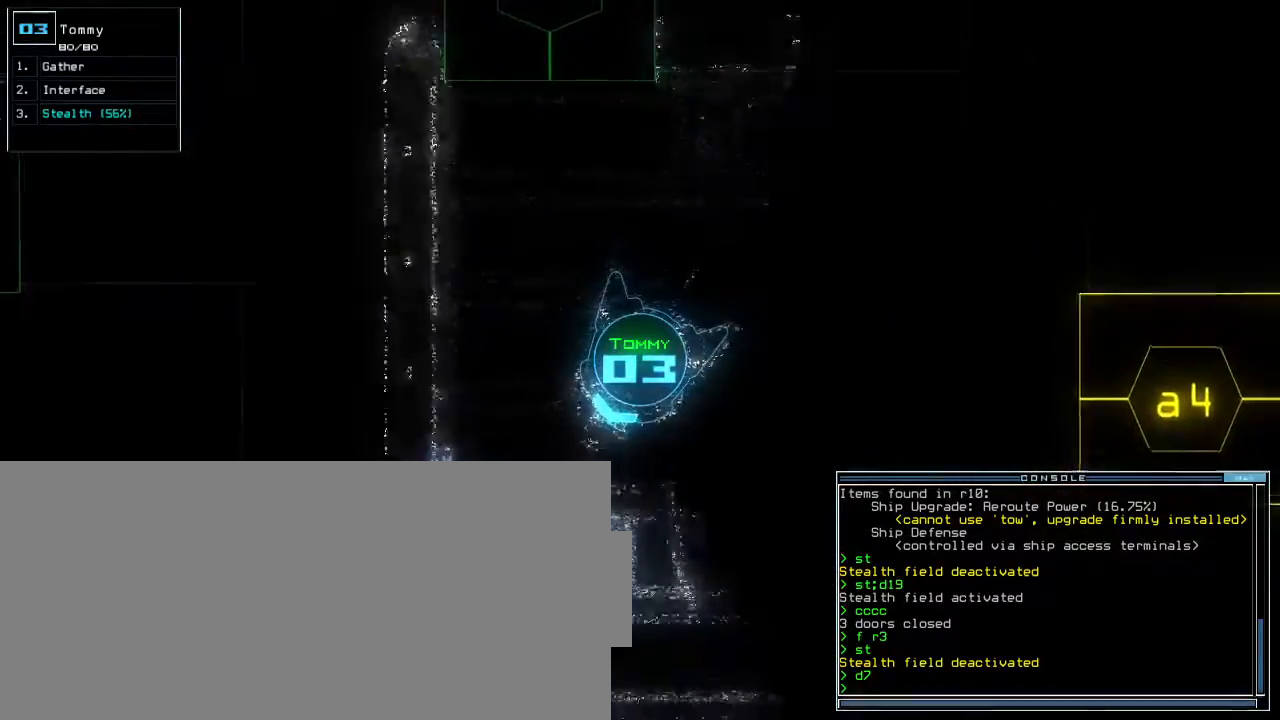
{"keys": ["up"], "events": [[50, "left", "down"], [133, "left", "up"]]}